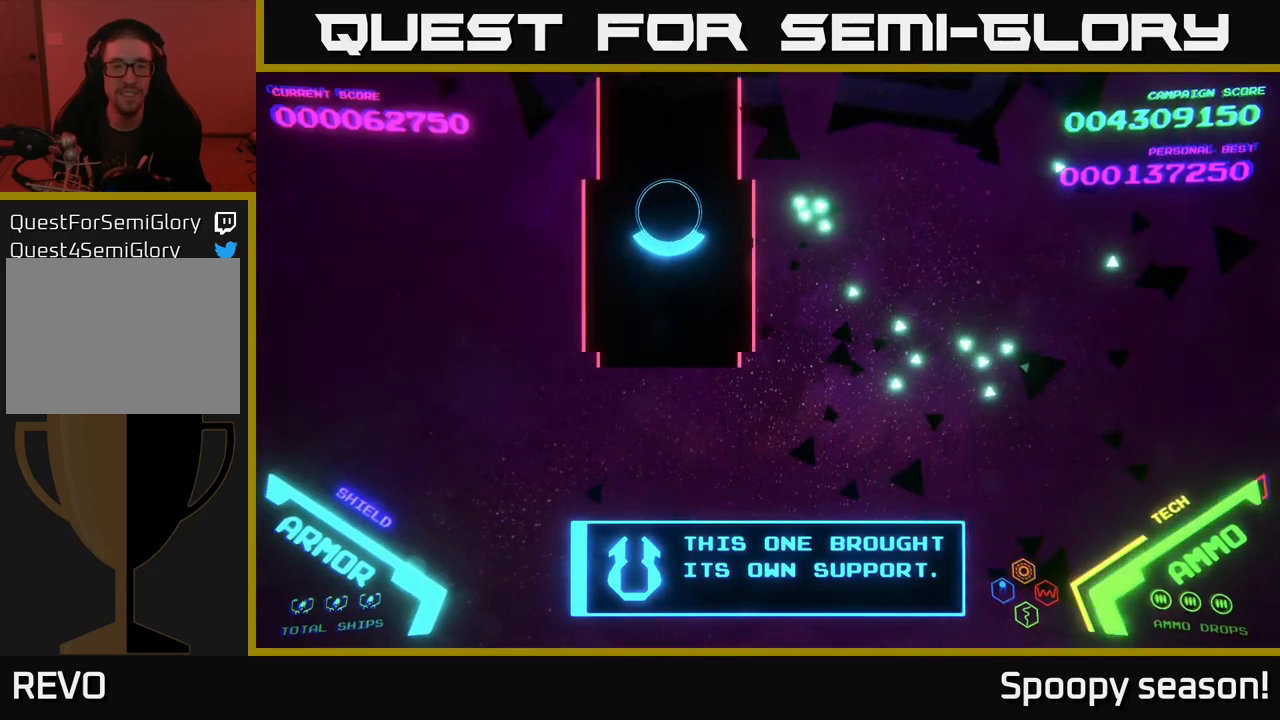
Gameplay with a controller (Xbox layout); each line is a JSON object with the inputs held at the frame after it. "events" lists button and stick changes between this image and that frame as [ms after this image, input, new state], when the widget could be followed in between.
{"buttons": [], "left_stick": "center", "right_stick": "center", "events": [[117, "left_stick", "right"], [317, "left_stick", "down-left"], [483, "left_stick", "center"]]}
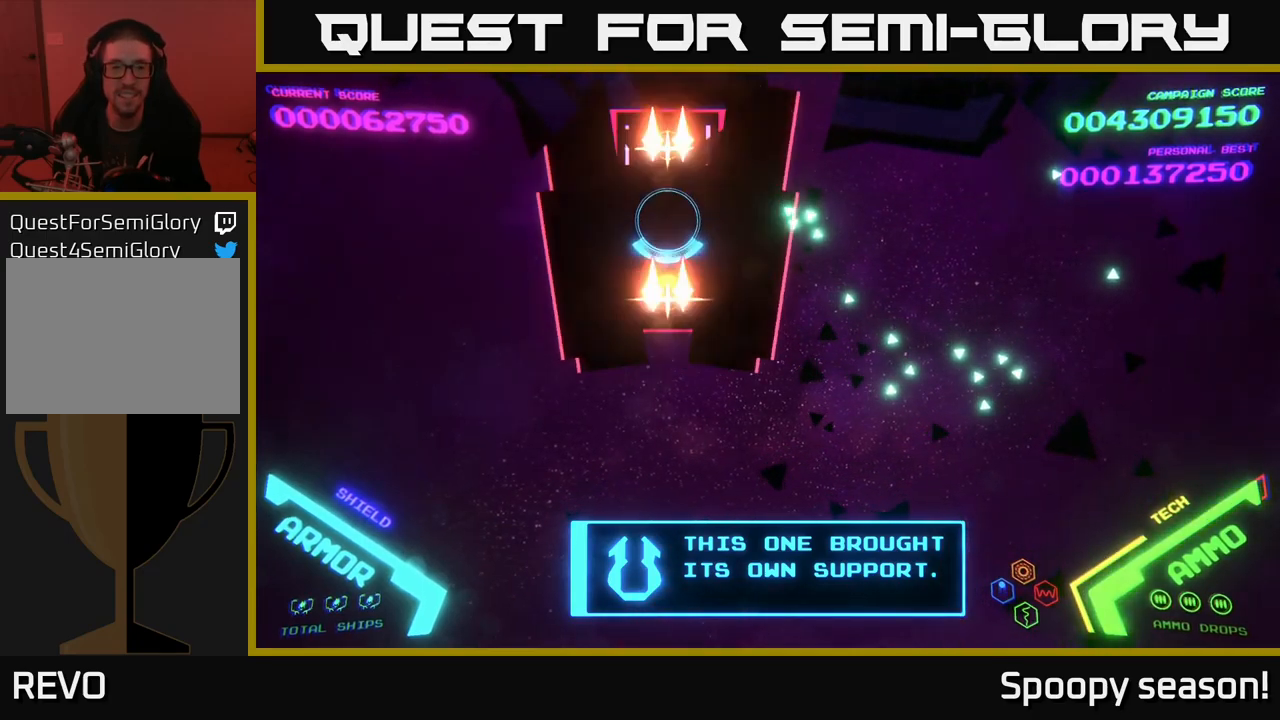
{"buttons": [], "left_stick": "up", "right_stick": "center", "events": [[150, "left_stick", "up"]]}
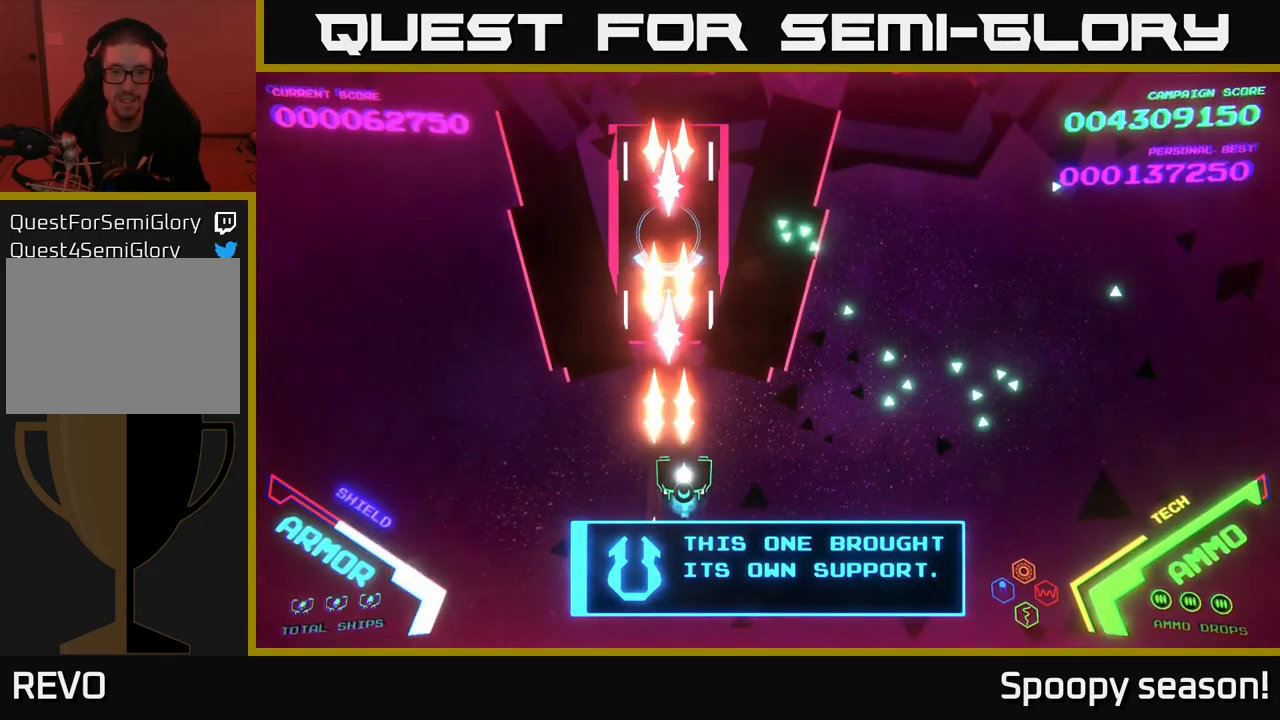
{"buttons": [], "left_stick": "right", "right_stick": "center", "events": [[183, "left_stick", "down-right"], [450, "left_stick", "right"]]}
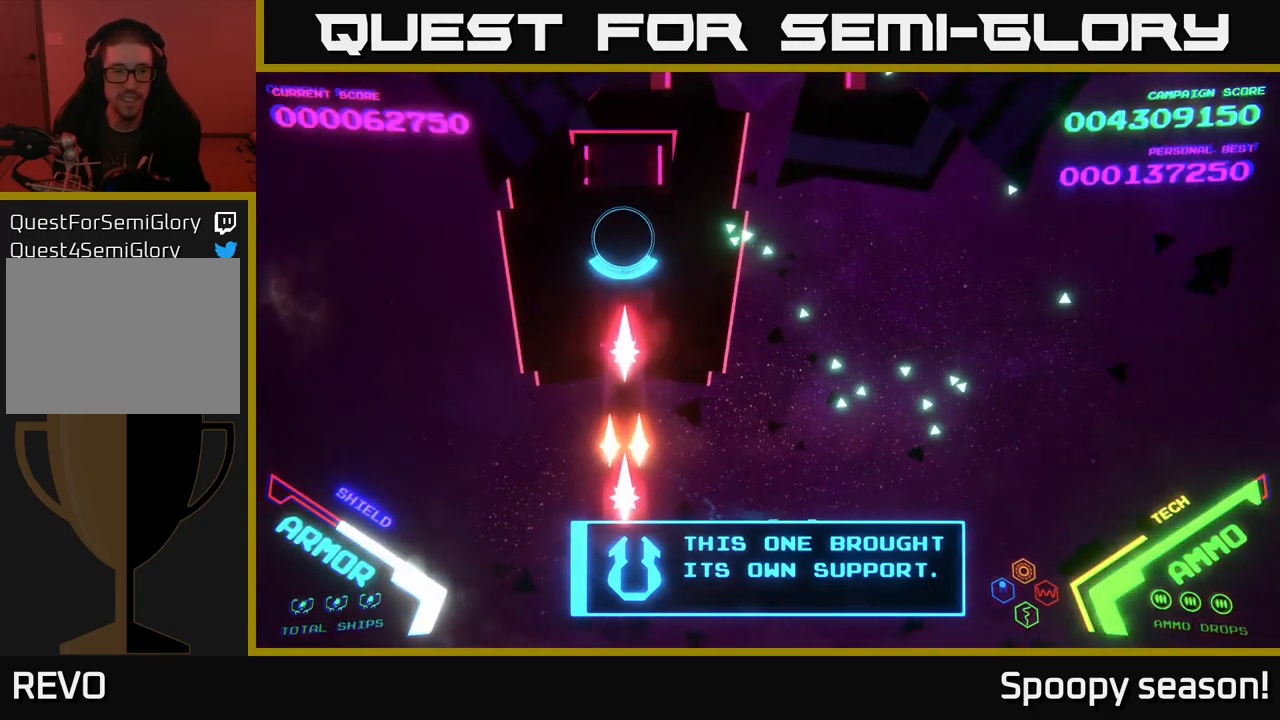
{"buttons": [], "left_stick": "up-left", "right_stick": "center", "events": [[133, "left_stick", "center"], [400, "left_stick", "up-left"]]}
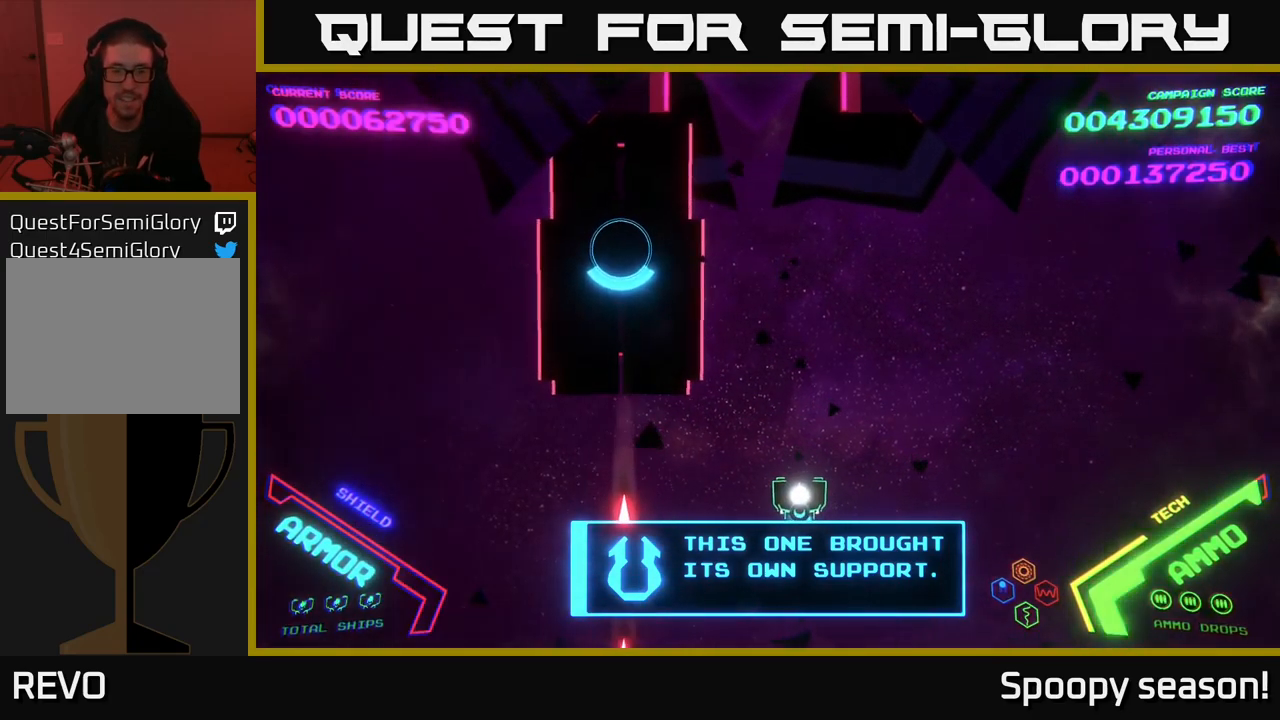
{"buttons": [], "left_stick": "center", "right_stick": "center", "events": [[33, "left_stick", "center"], [300, "START", "down"], [433, "START", "up"]]}
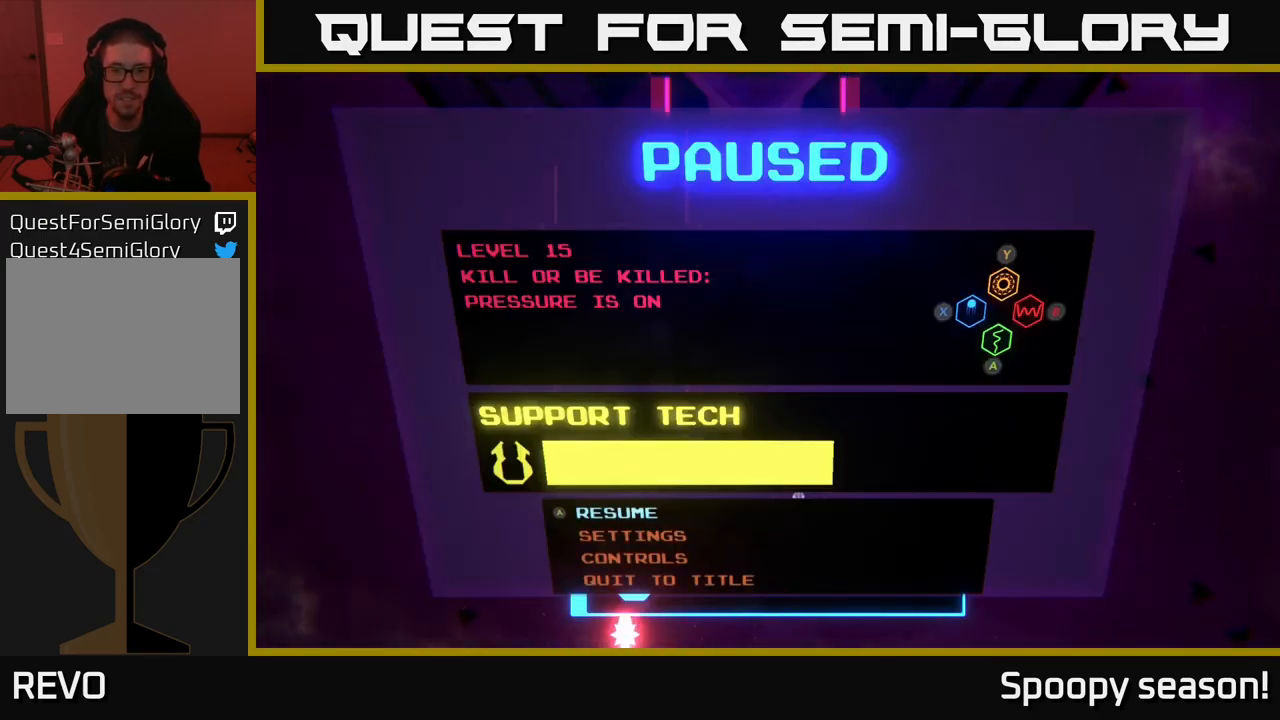
{"buttons": [], "left_stick": "center", "right_stick": "center", "events": [[67, "DPAD_DOWN", "down"], [150, "DPAD_DOWN", "up"], [217, "DPAD_DOWN", "down"], [300, "DPAD_DOWN", "up"], [417, "DPAD_DOWN", "down"], [500, "DPAD_DOWN", "up"]]}
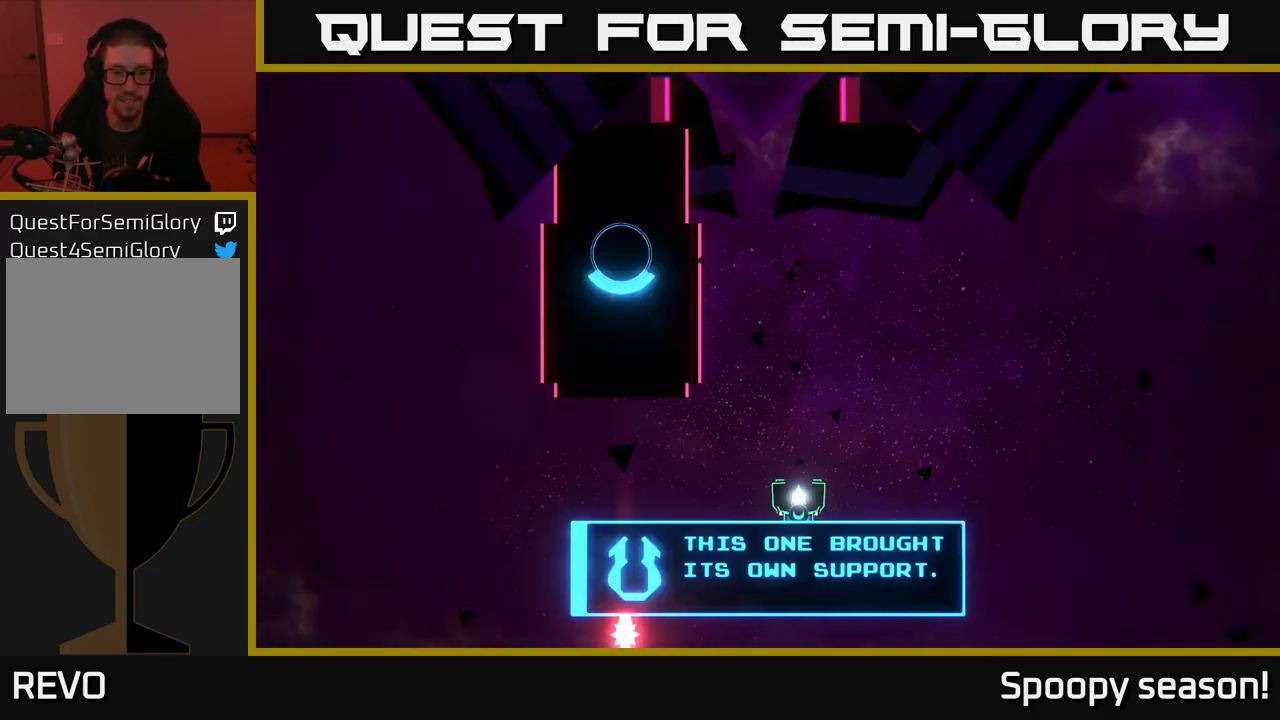
{"buttons": [], "left_stick": "center", "right_stick": "center", "events": [[17, "A", "down"], [100, "A", "up"]]}
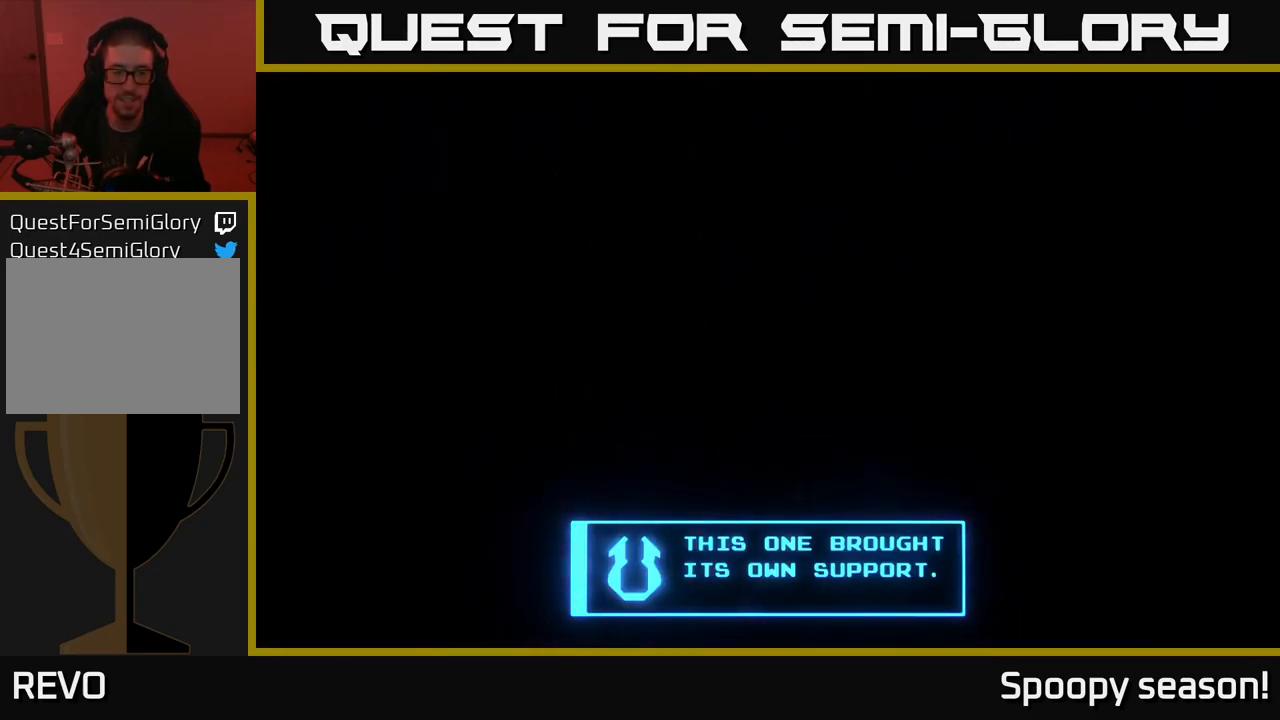
{"buttons": [], "left_stick": "center", "right_stick": "center", "events": []}
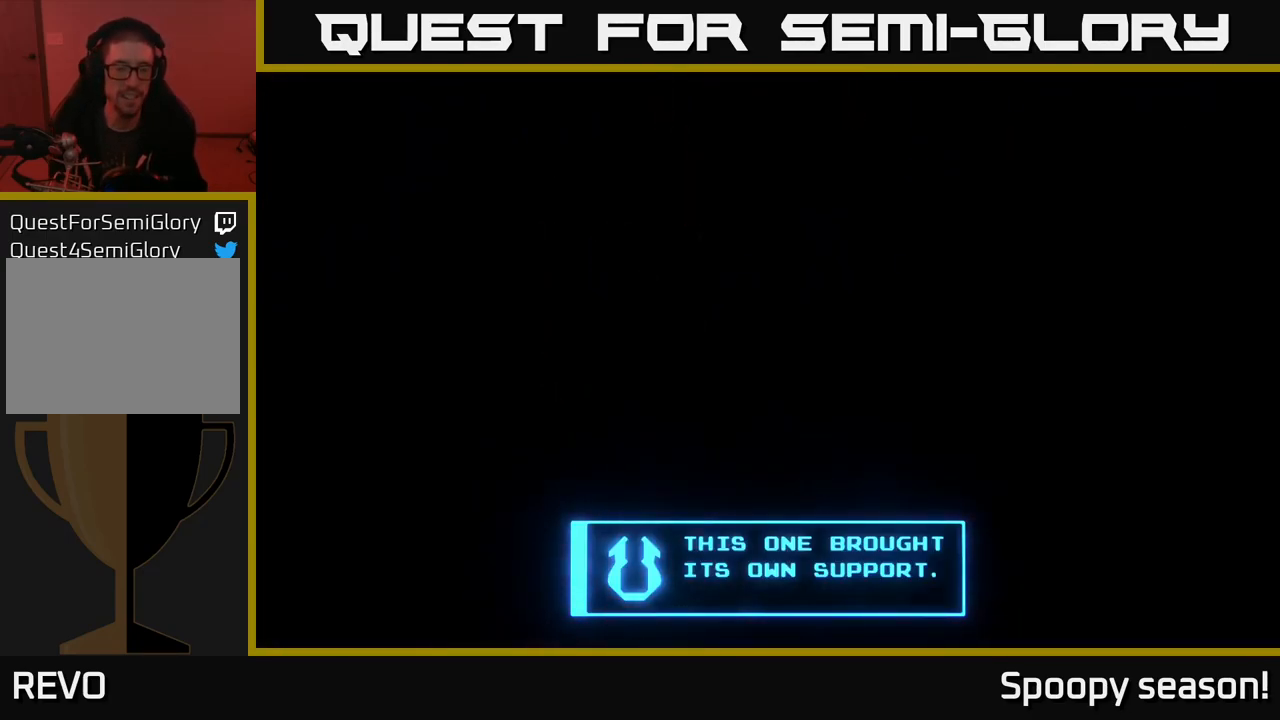
{"buttons": [], "left_stick": "center", "right_stick": "center", "events": []}
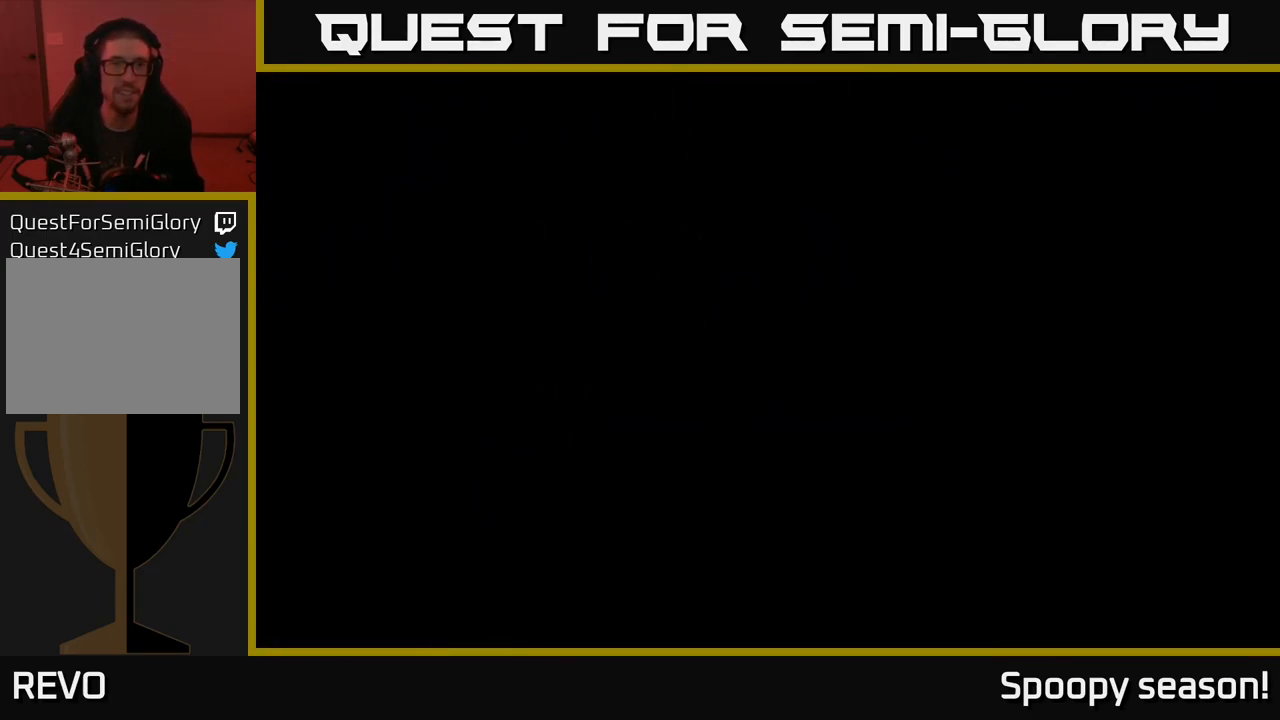
{"buttons": [], "left_stick": "center", "right_stick": "center", "events": []}
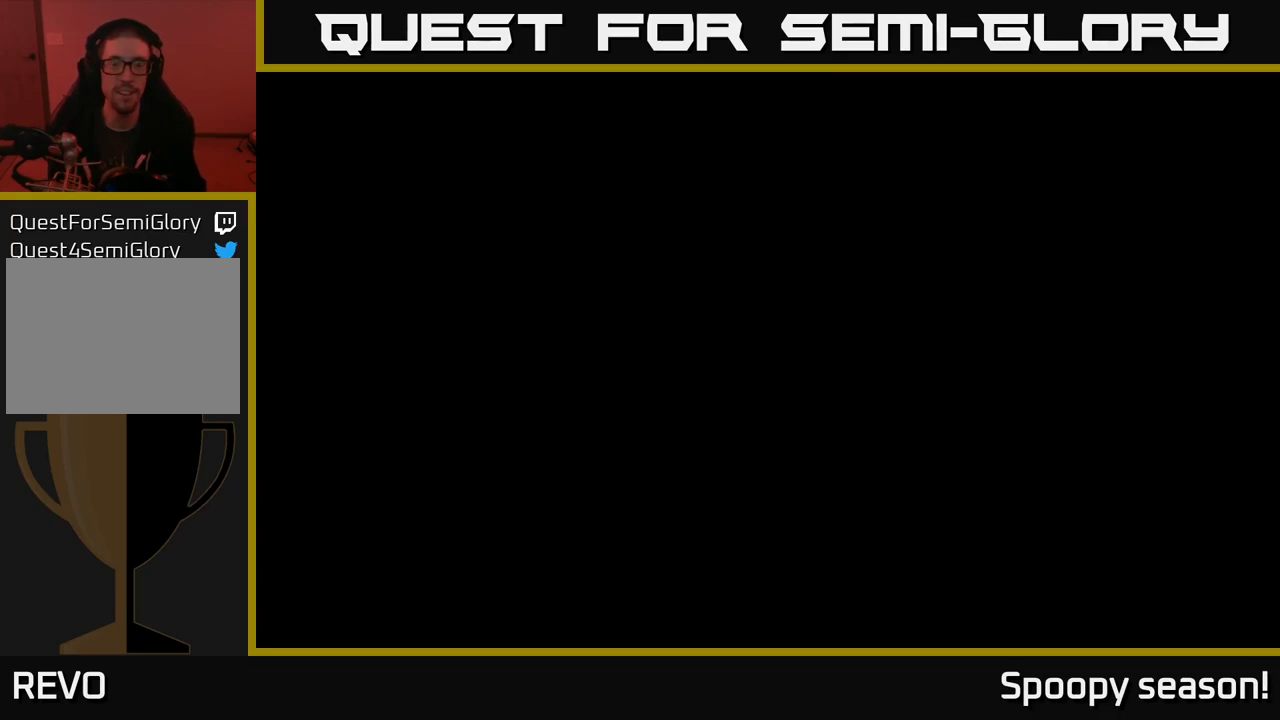
{"buttons": [], "left_stick": "center", "right_stick": "center", "events": []}
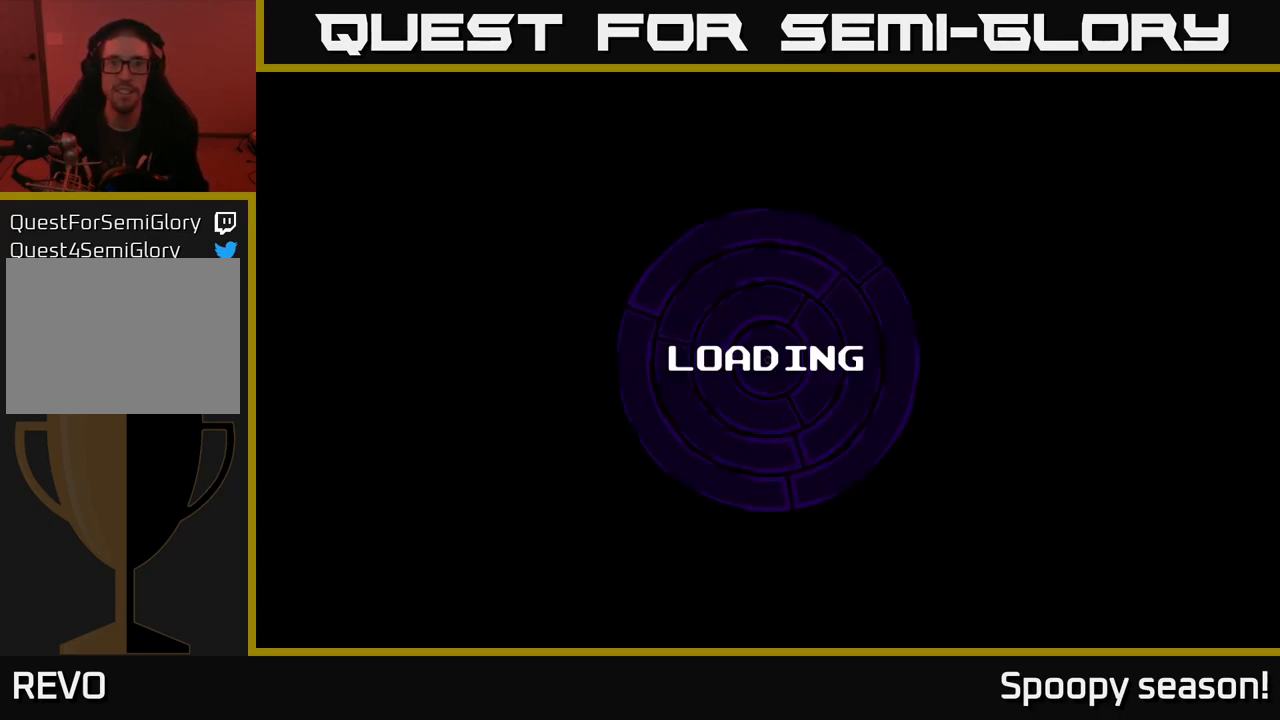
{"buttons": [], "left_stick": "center", "right_stick": "center", "events": []}
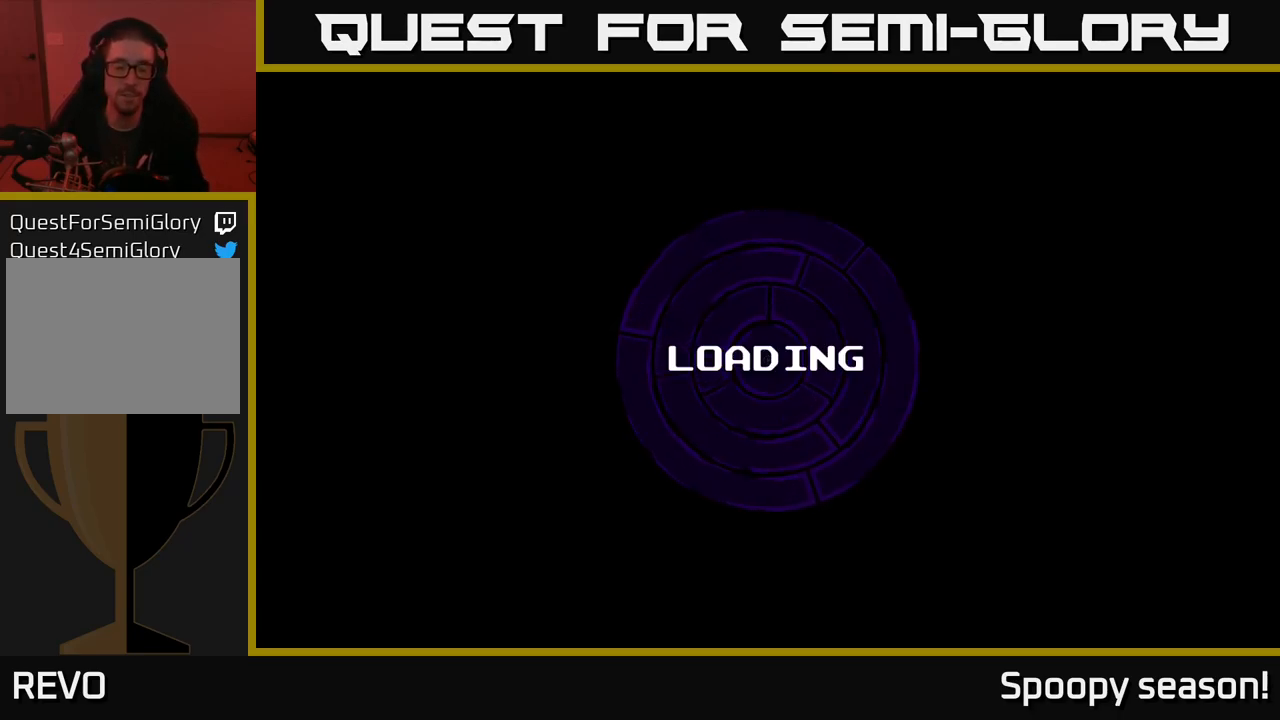
{"buttons": [], "left_stick": "center", "right_stick": "center", "events": []}
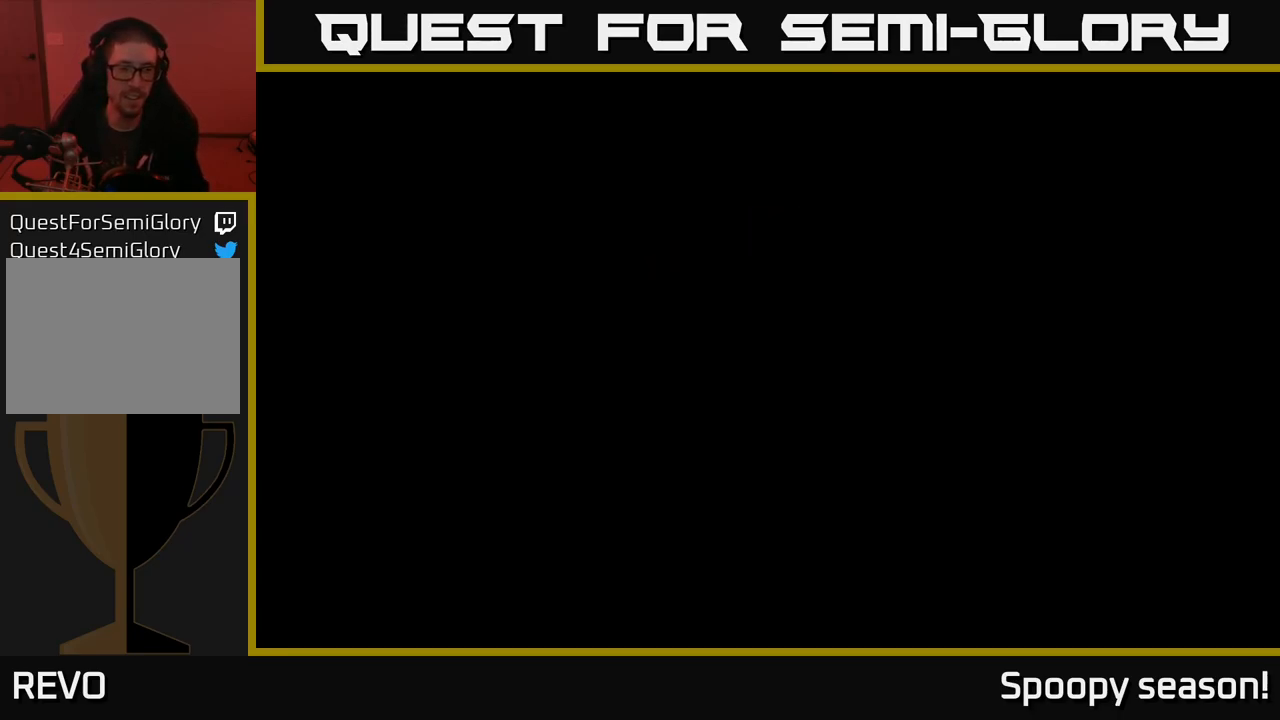
{"buttons": [], "left_stick": "center", "right_stick": "center", "events": []}
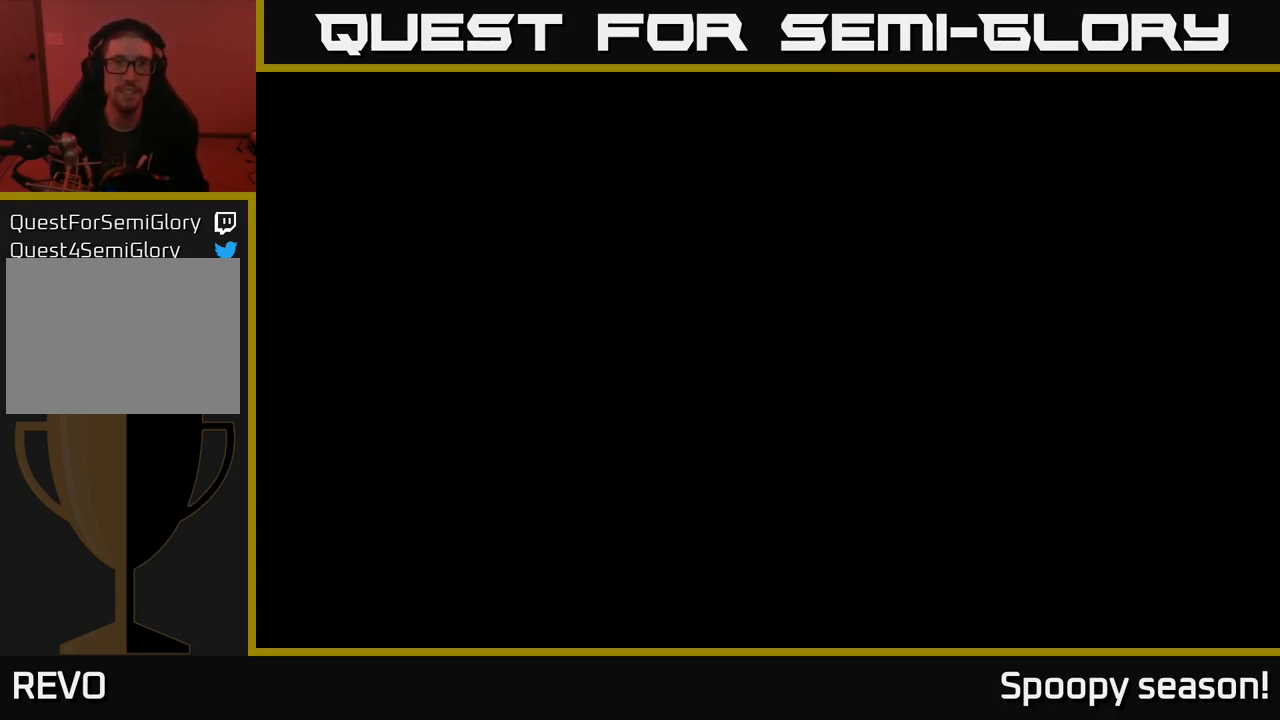
{"buttons": [], "left_stick": "center", "right_stick": "center", "events": []}
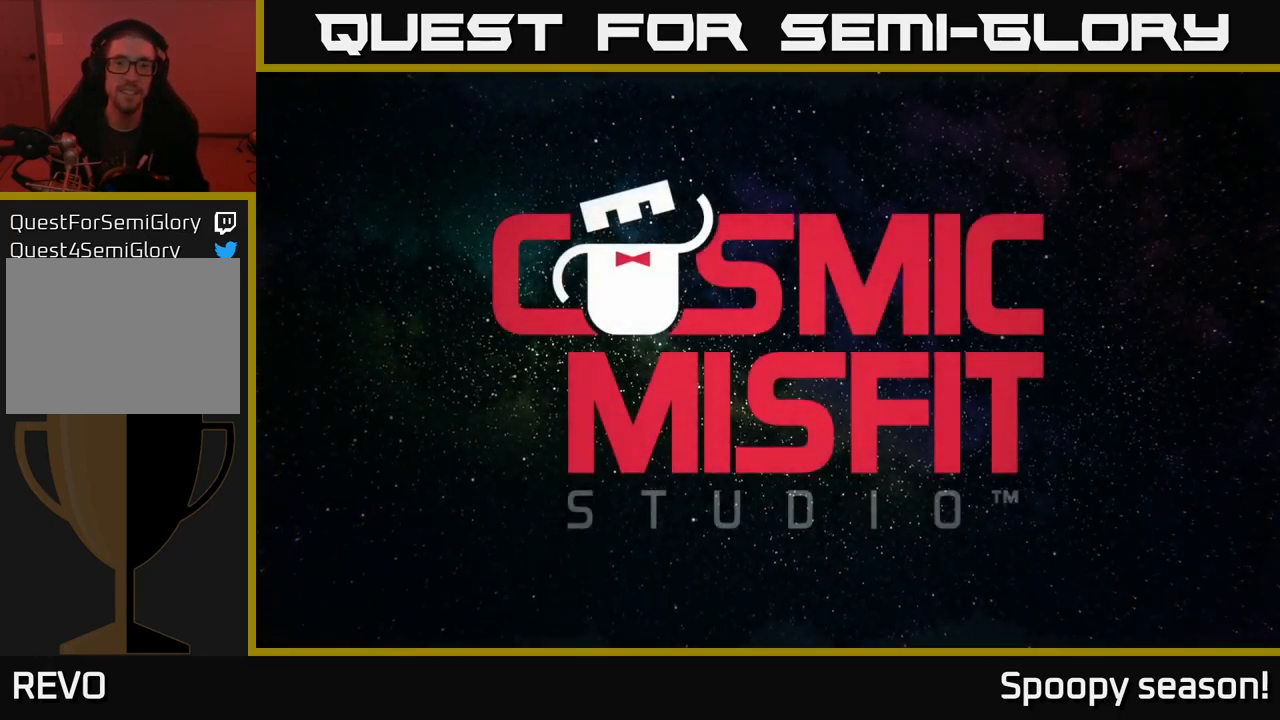
{"buttons": [], "left_stick": "center", "right_stick": "center", "events": [[250, "A", "down"], [333, "A", "up"]]}
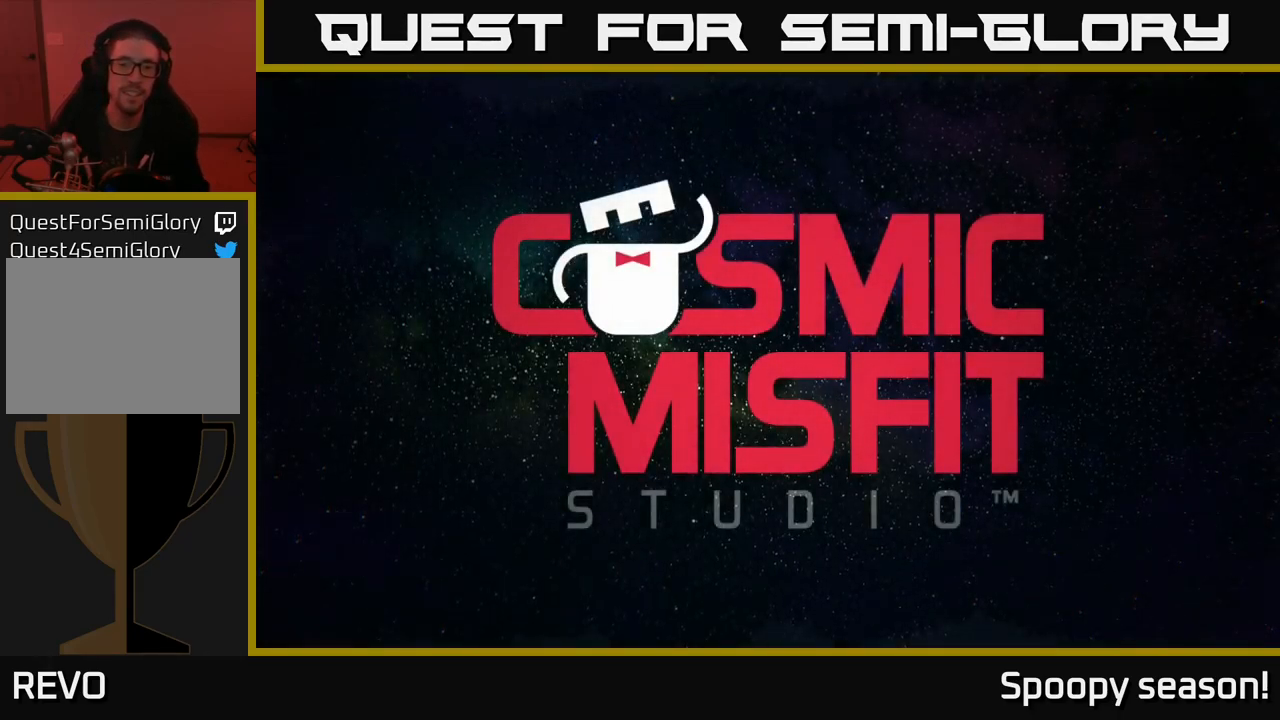
{"buttons": [], "left_stick": "center", "right_stick": "center", "events": []}
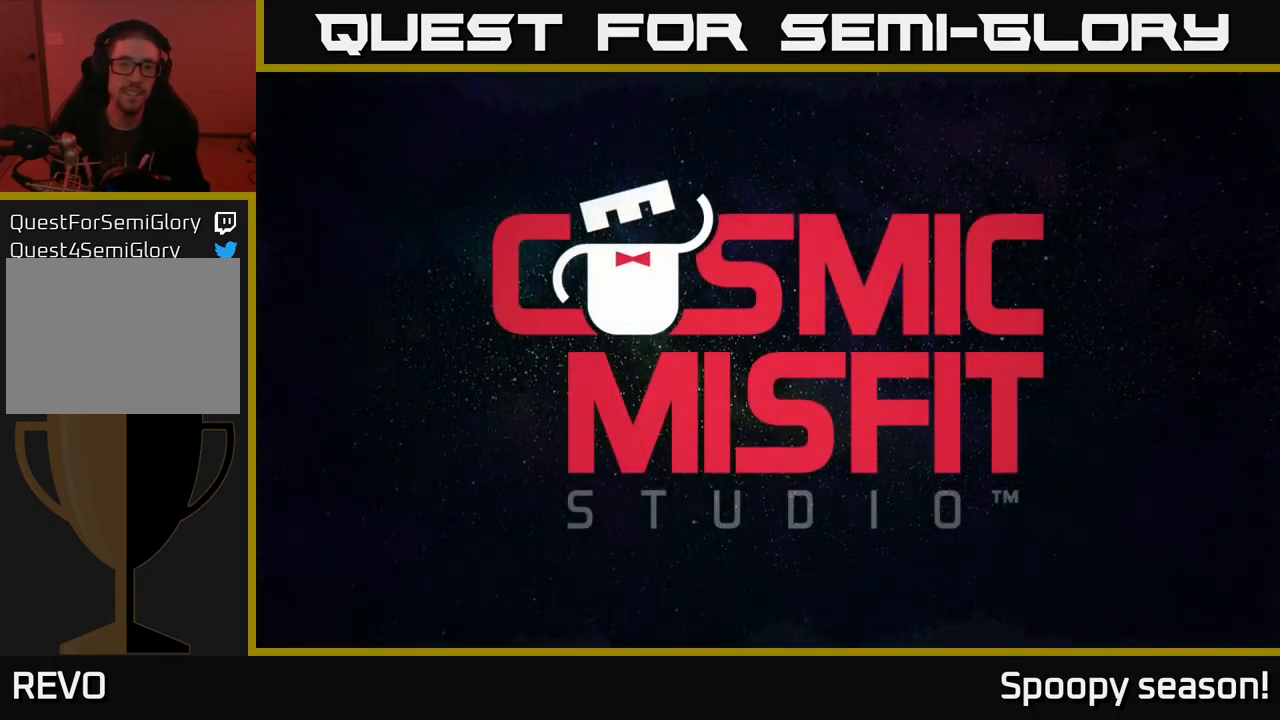
{"buttons": [], "left_stick": "center", "right_stick": "center", "events": []}
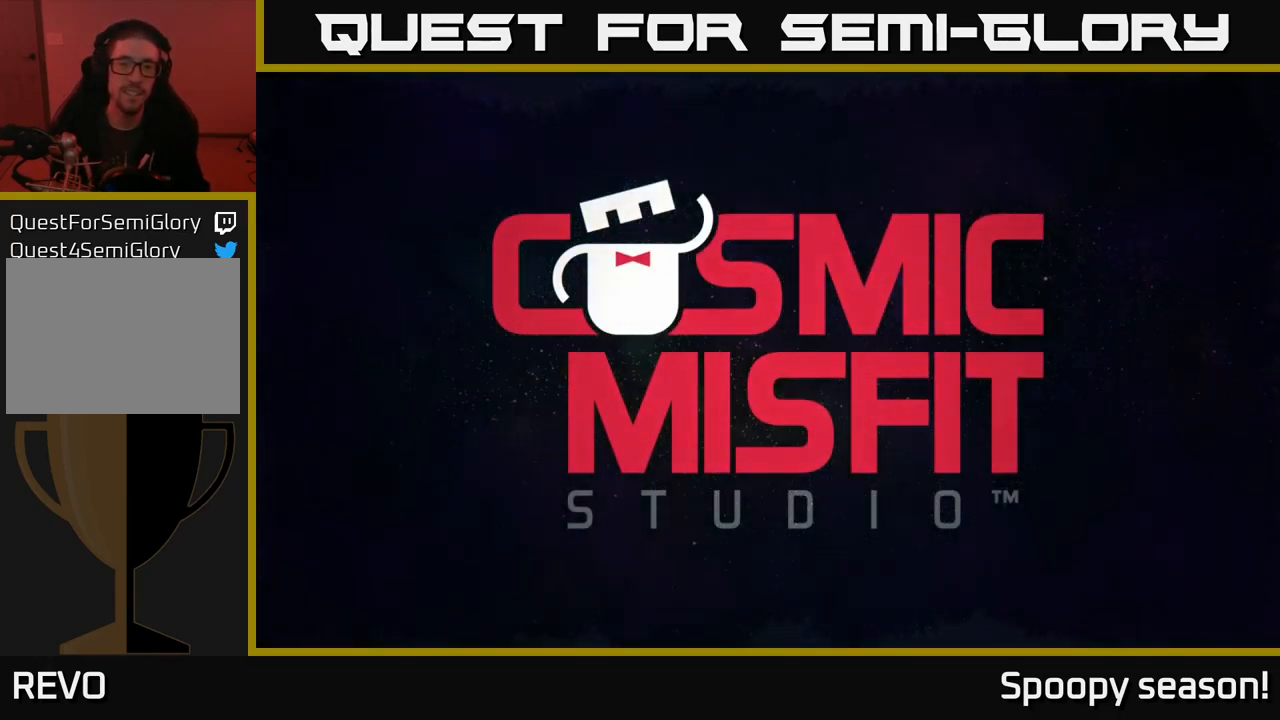
{"buttons": [], "left_stick": "center", "right_stick": "center", "events": []}
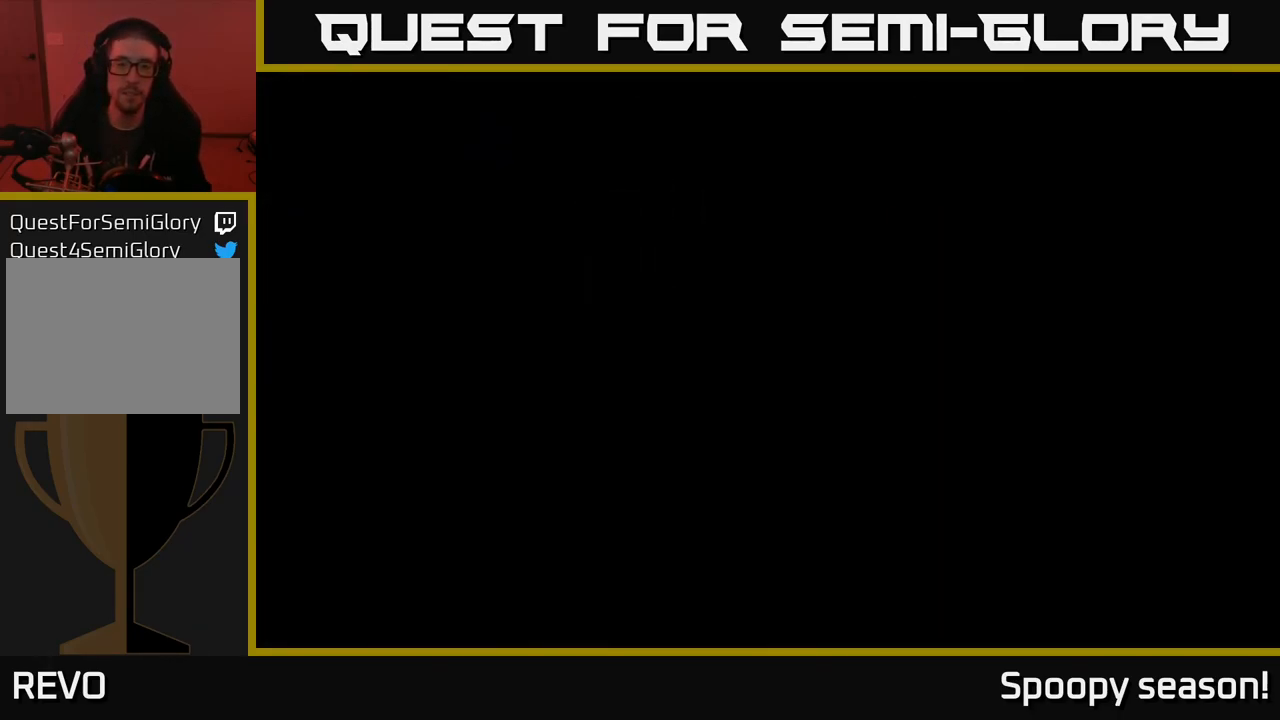
{"buttons": [], "left_stick": "center", "right_stick": "center", "events": []}
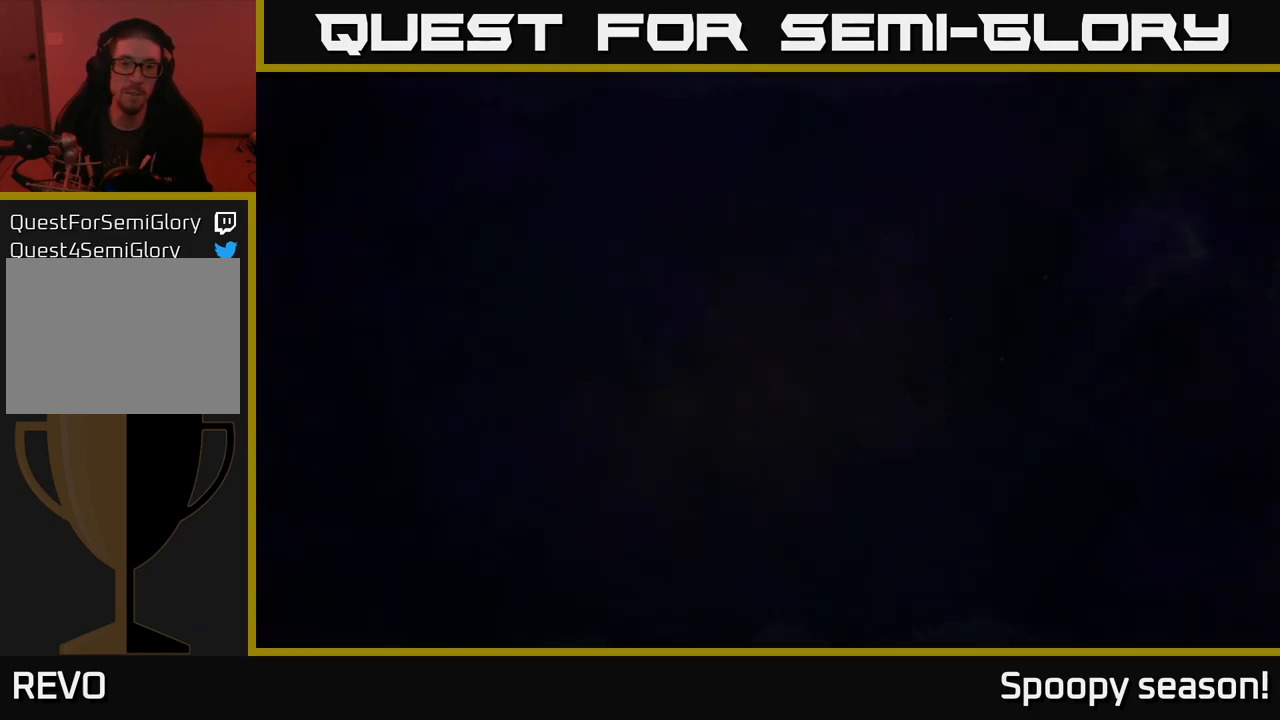
{"buttons": [], "left_stick": "center", "right_stick": "center", "events": []}
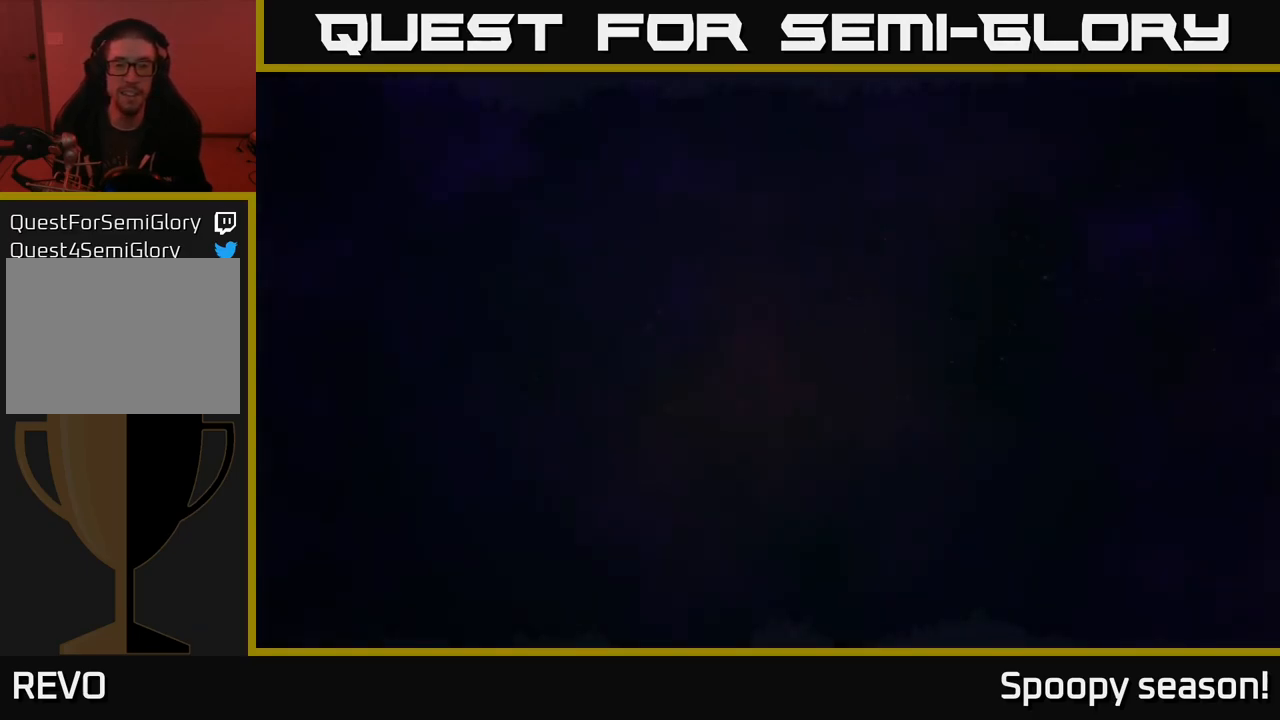
{"buttons": [], "left_stick": "center", "right_stick": "center", "events": []}
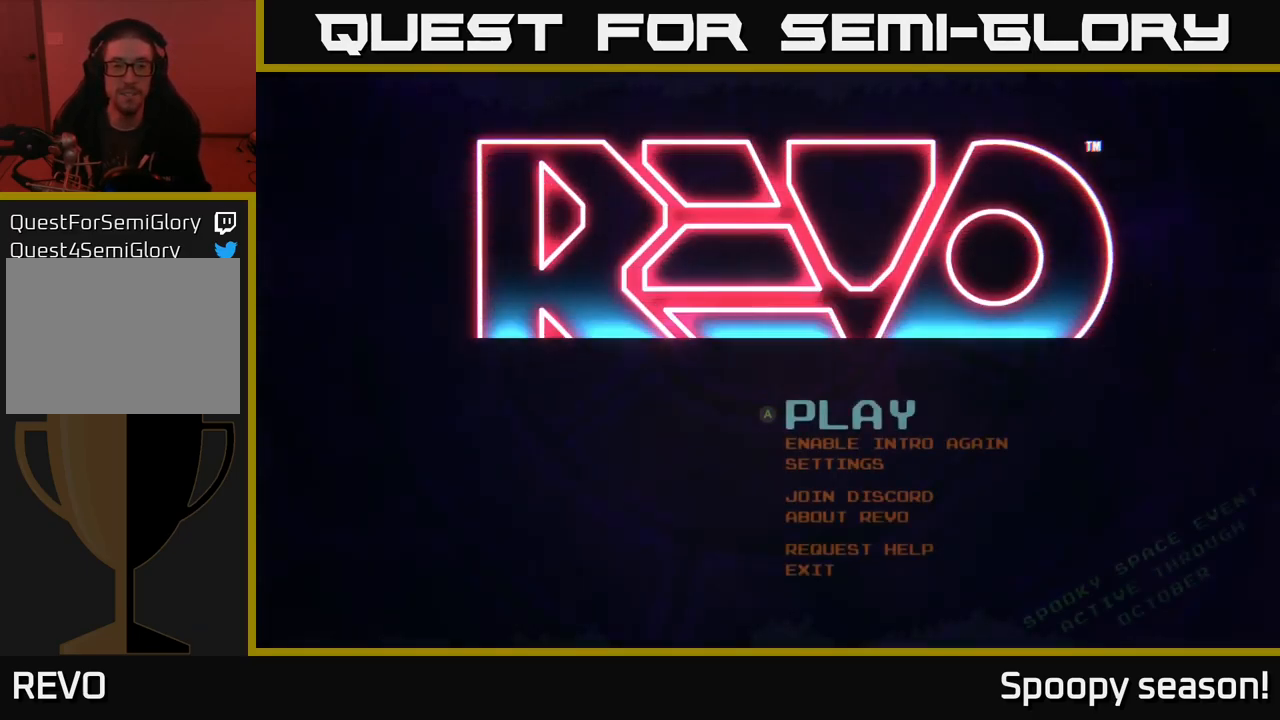
{"buttons": [], "left_stick": "center", "right_stick": "center", "events": []}
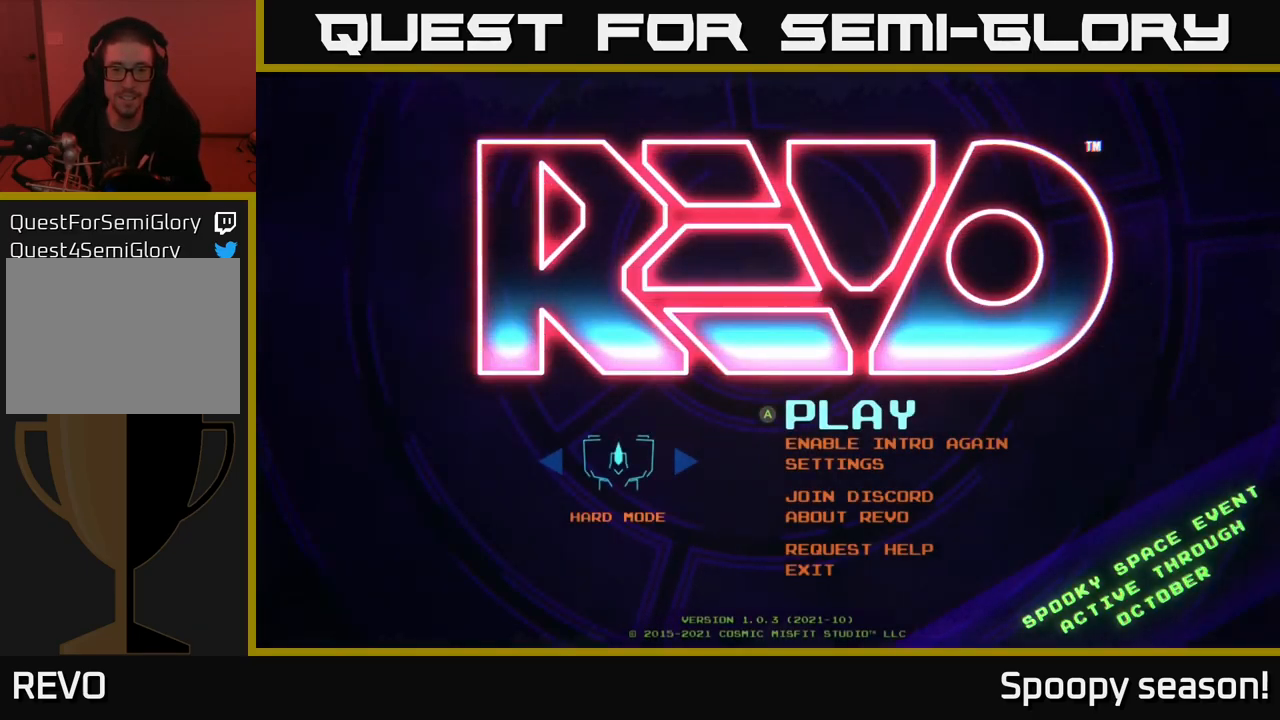
{"buttons": [], "left_stick": "center", "right_stick": "center", "events": [[150, "A", "down"], [250, "A", "up"]]}
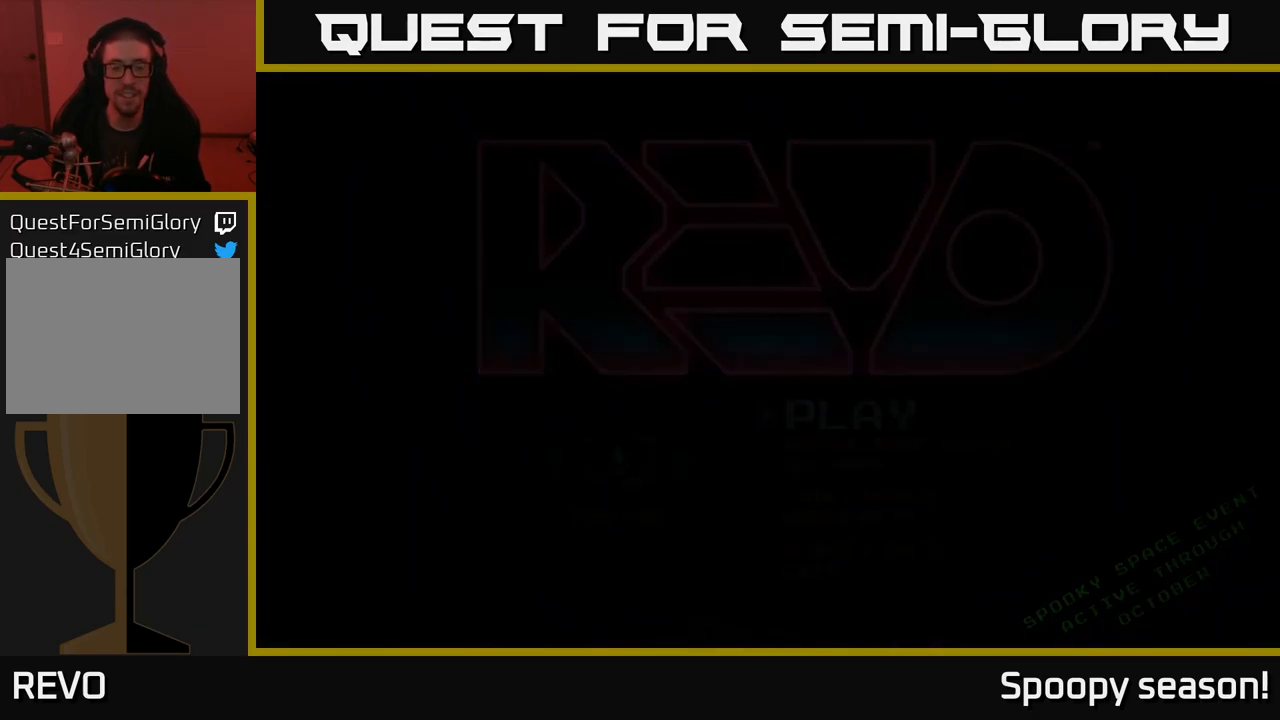
{"buttons": [], "left_stick": "center", "right_stick": "center", "events": []}
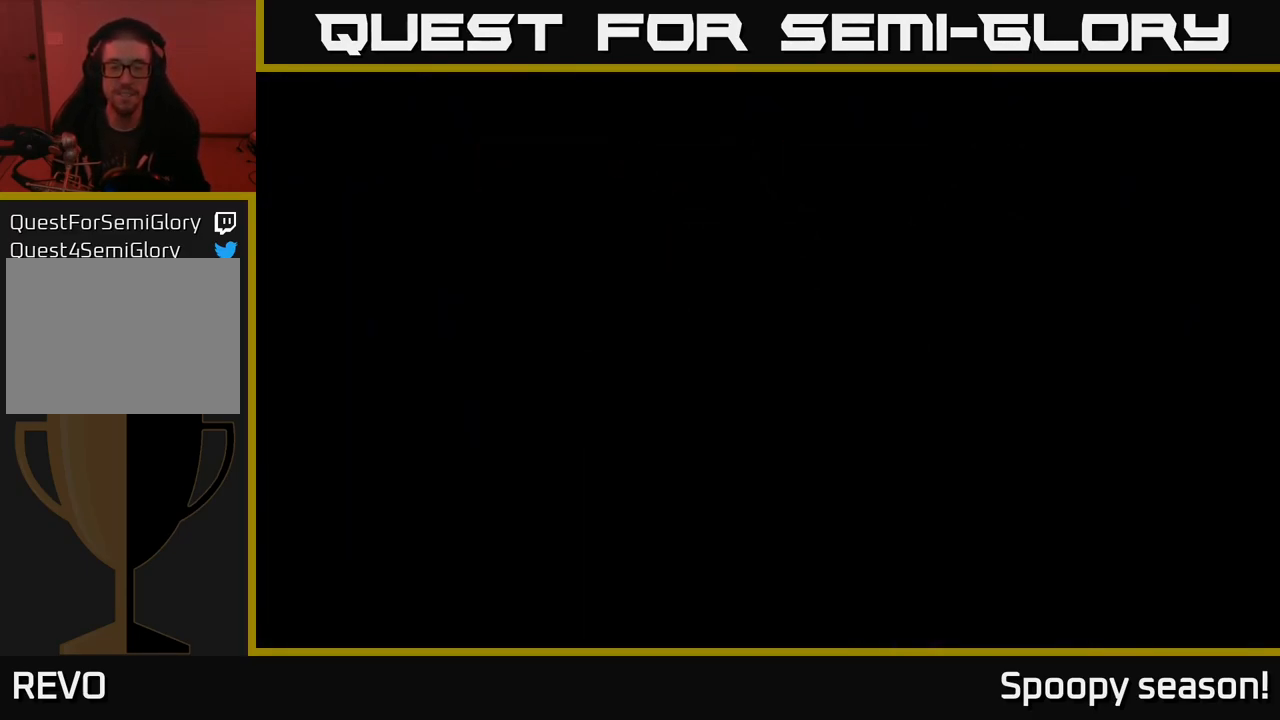
{"buttons": [], "left_stick": "center", "right_stick": "center", "events": []}
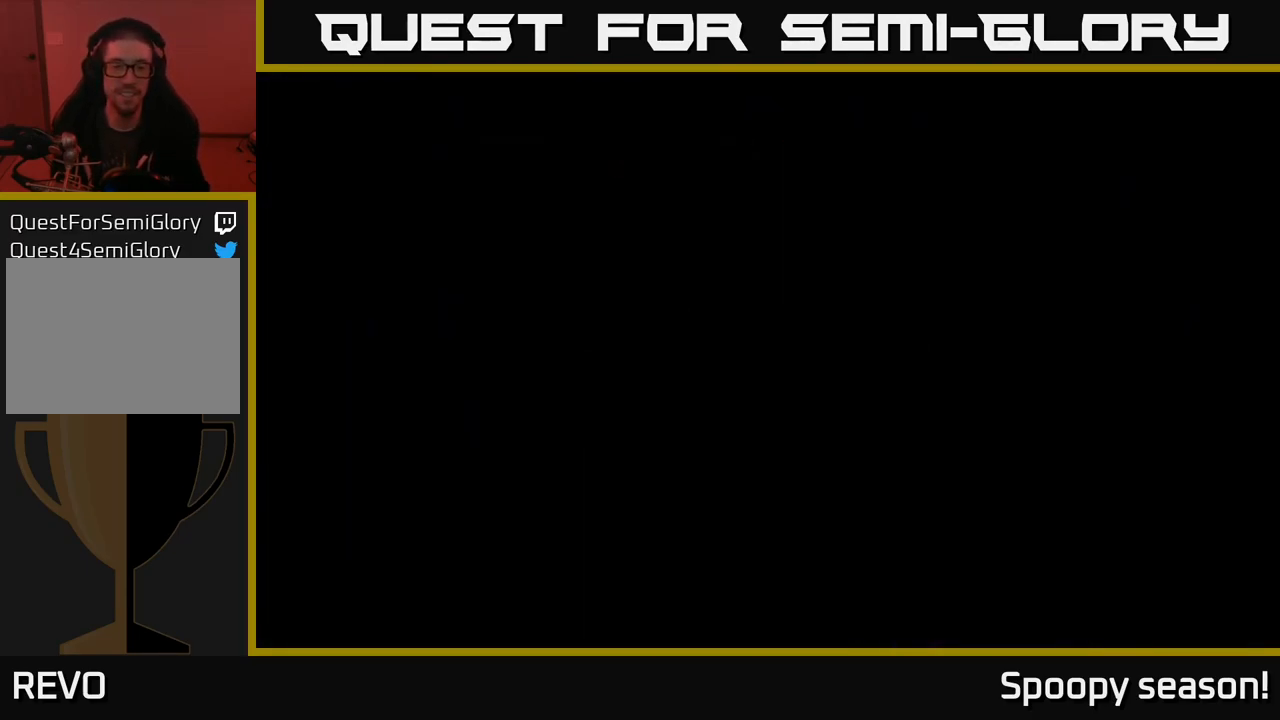
{"buttons": [], "left_stick": "center", "right_stick": "center", "events": []}
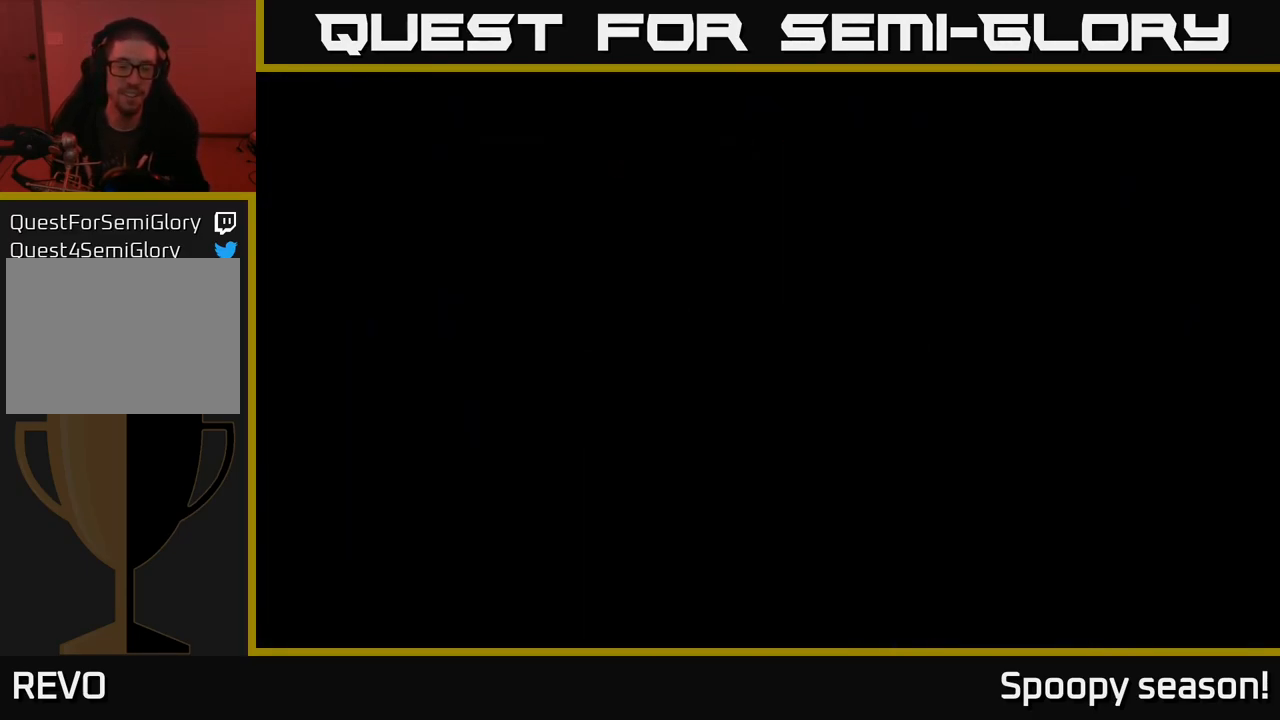
{"buttons": [], "left_stick": "center", "right_stick": "center", "events": []}
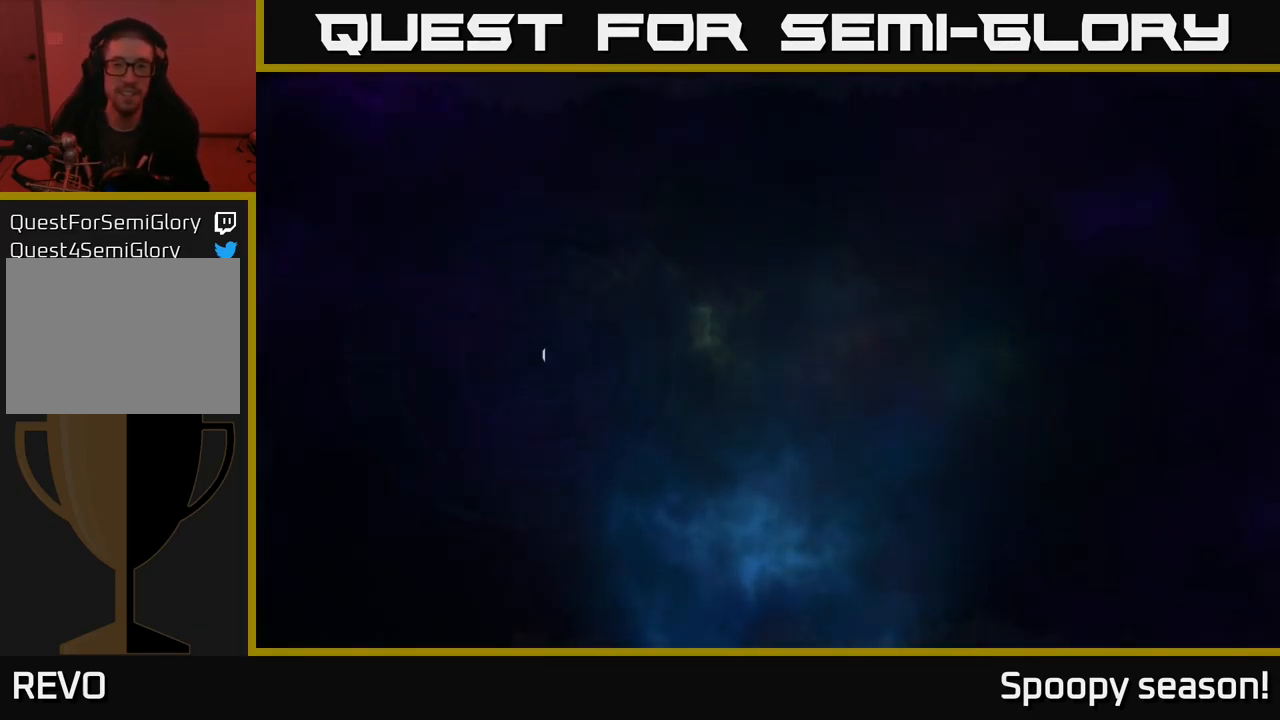
{"buttons": [], "left_stick": "center", "right_stick": "center", "events": [[367, "A", "down"], [450, "A", "up"]]}